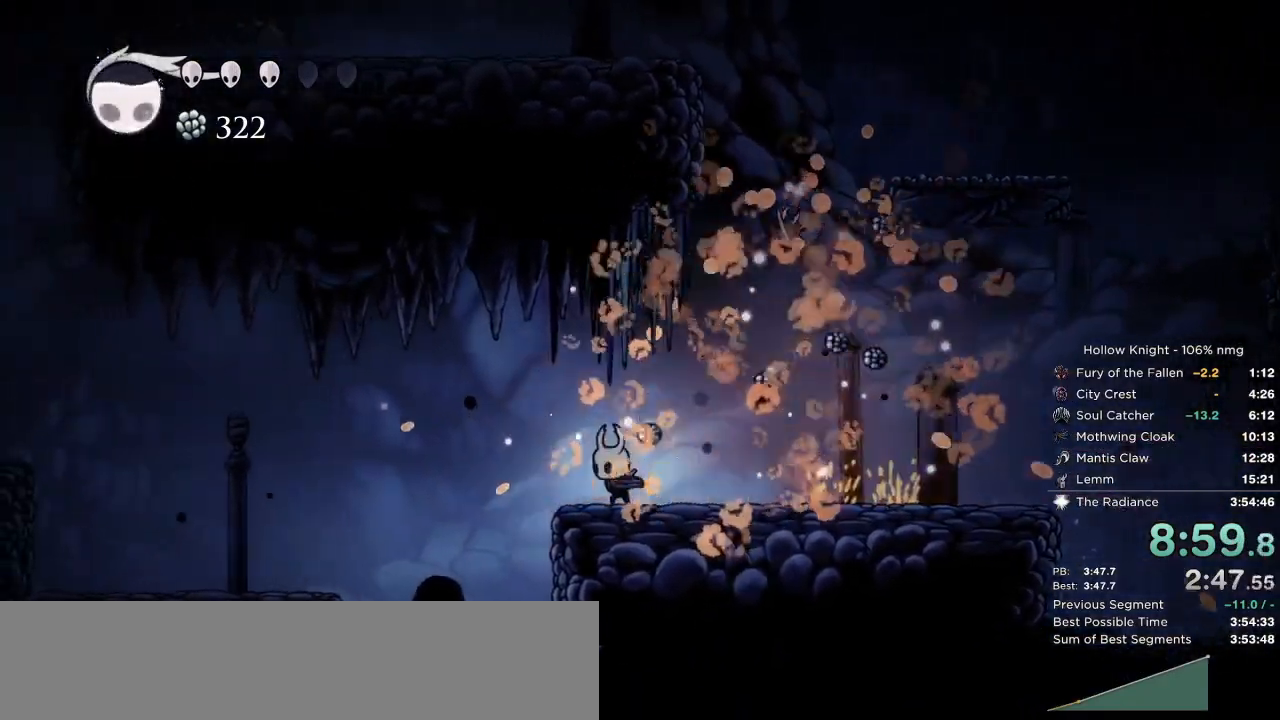
Gameplay with keyboard; each line is a JSON object with the keys held at the frame after it. "events" lists presses ("down") and releases ("up") of "cast", "cdash", "dash", "dnail", "down", "escape", "focus", "inv", "jump", "left", "nail", "return", "right" and "up" between this image and that frame as [ms after this image, input, new state], when the widget could be followed in between. No other keys are recorded. Mouse input is not recorded. Key names are as the overlay labels them; some are game actions (e.g. jump) rather than physical keys.
{"keys": ["left"], "events": []}
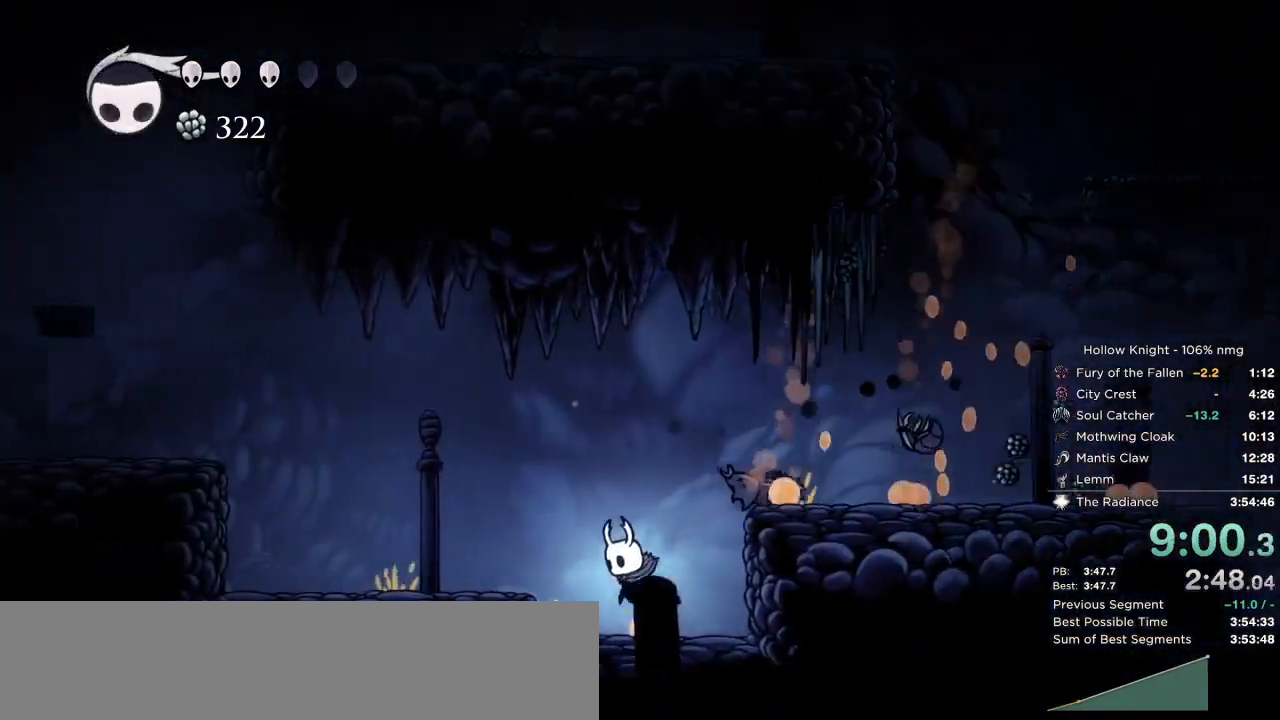
{"keys": ["left"], "events": [[50, "jump", "down"], [167, "jump", "up"]]}
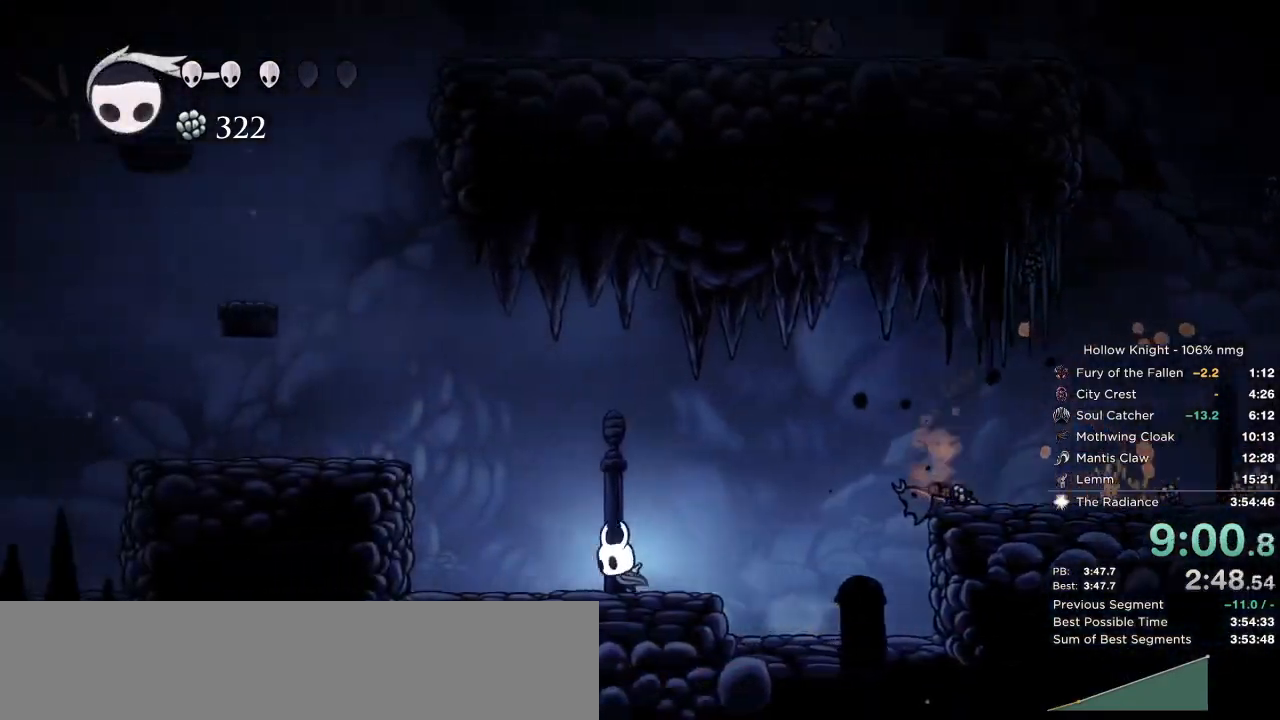
{"keys": ["jump", "left"], "events": [[250, "jump", "down"]]}
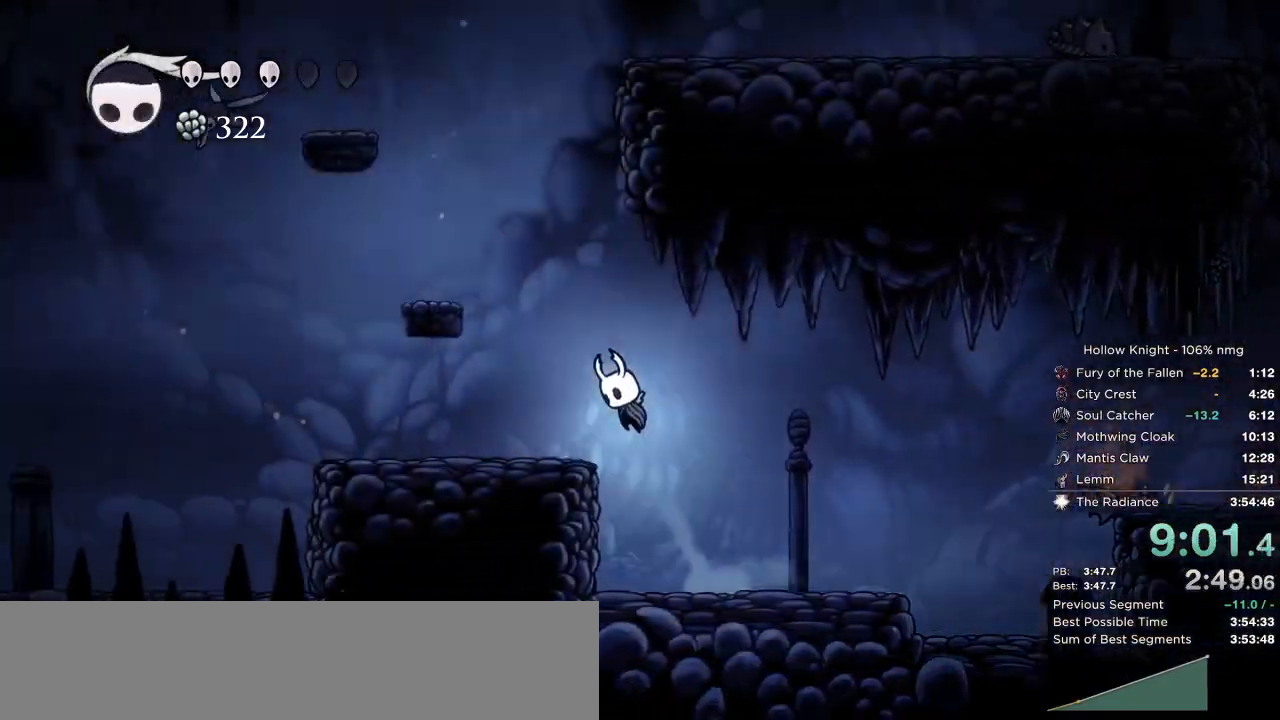
{"keys": ["left"], "events": [[100, "jump", "up"]]}
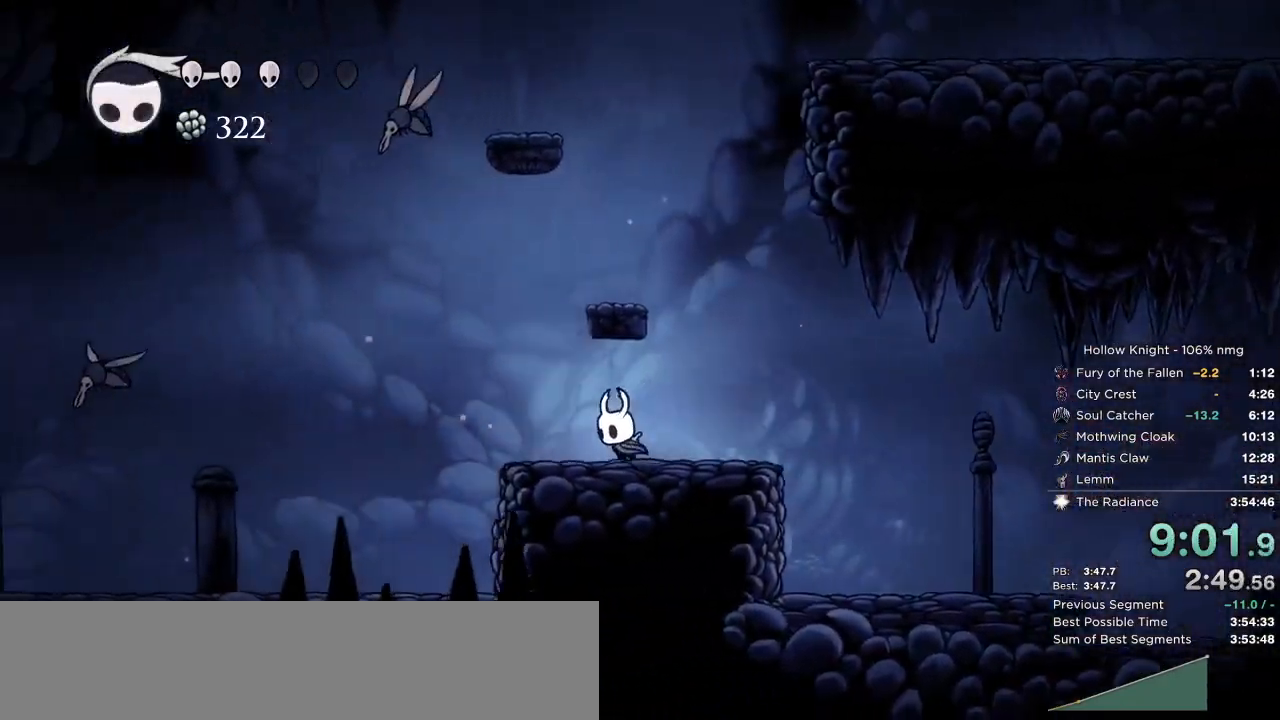
{"keys": ["left", "up"], "events": [[500, "up", "down"]]}
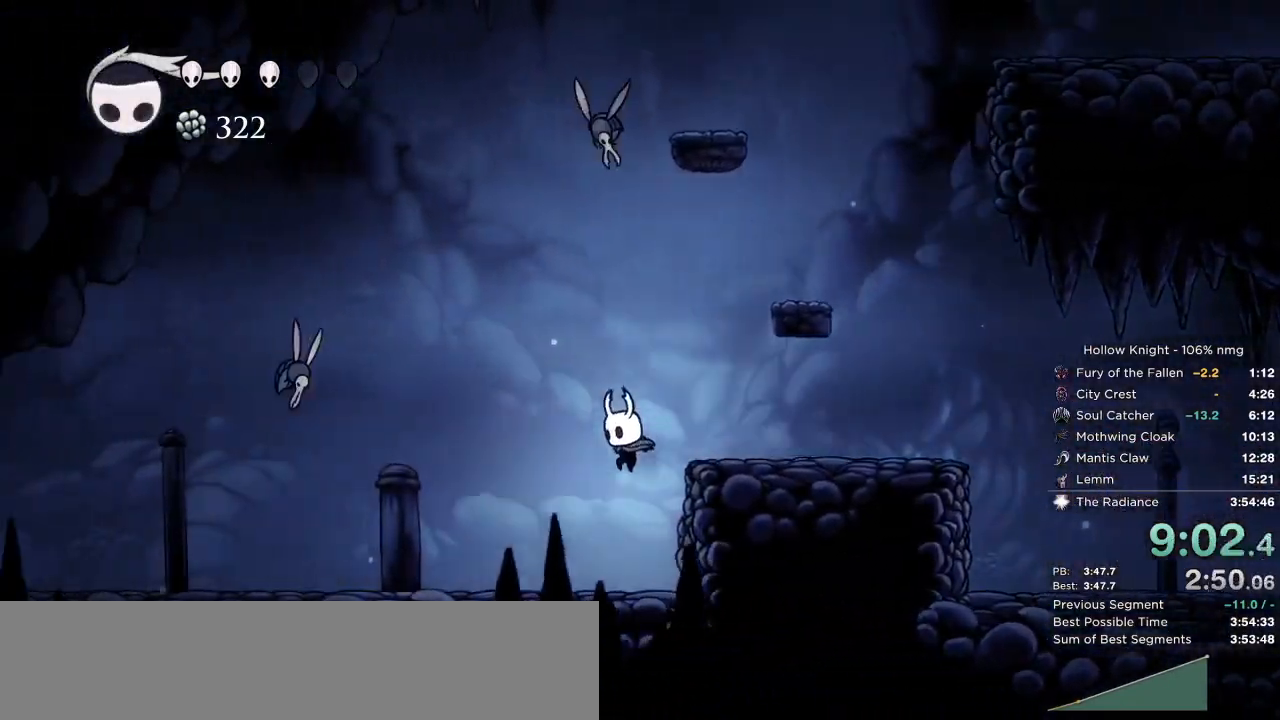
{"keys": ["jump", "left", "up"], "events": [[417, "jump", "down"]]}
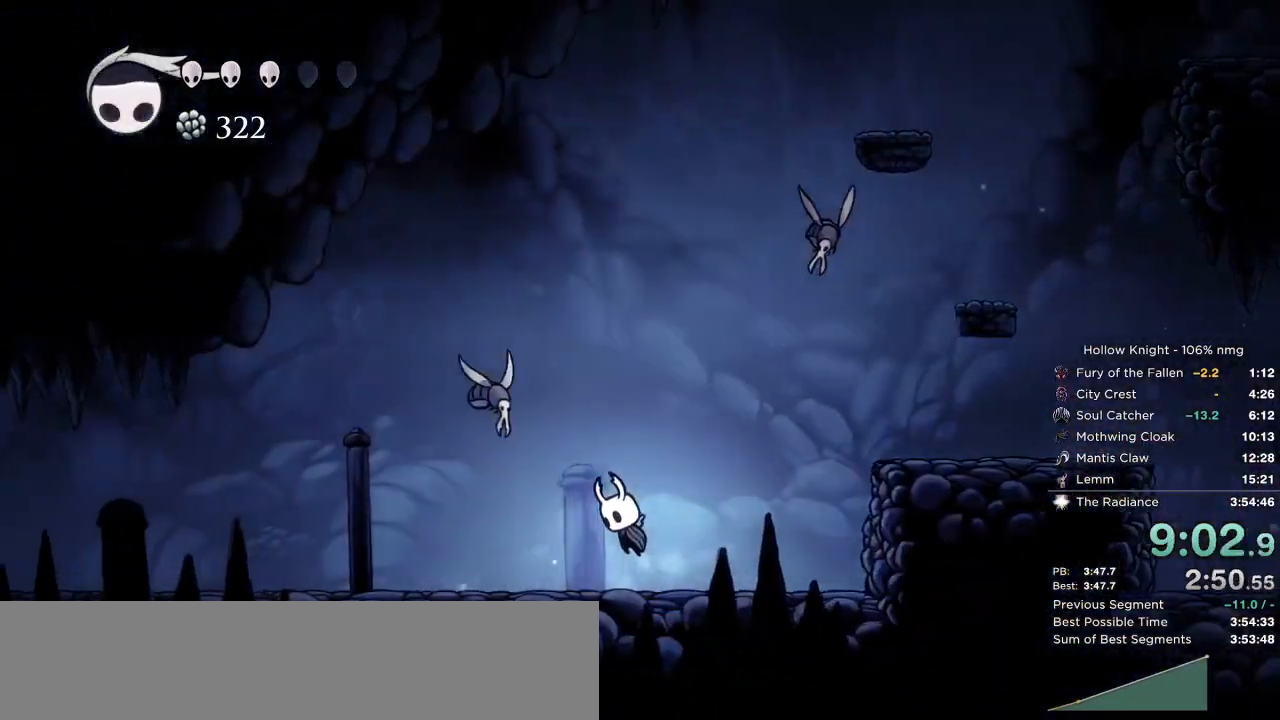
{"keys": ["left", "up"], "events": [[50, "jump", "up"], [117, "nail", "down"], [217, "nail", "up"]]}
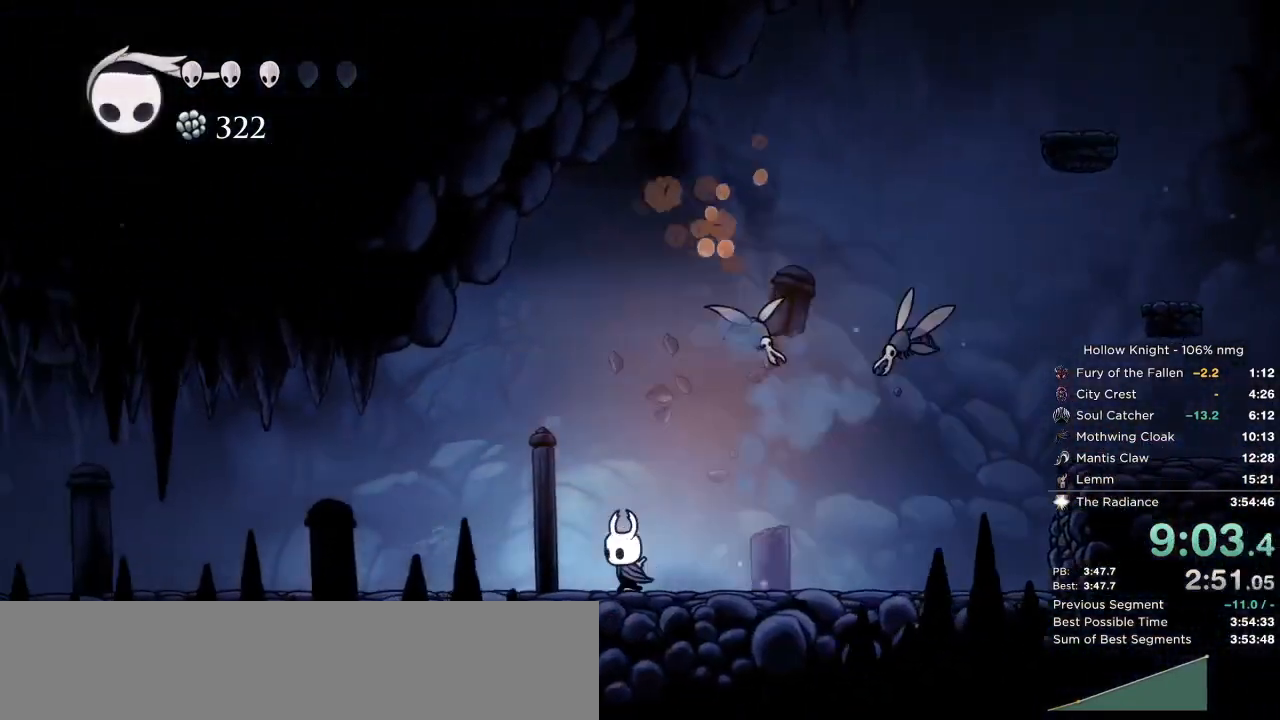
{"keys": ["left"], "events": [[33, "up", "up"], [83, "nail", "down"], [167, "nail", "up"]]}
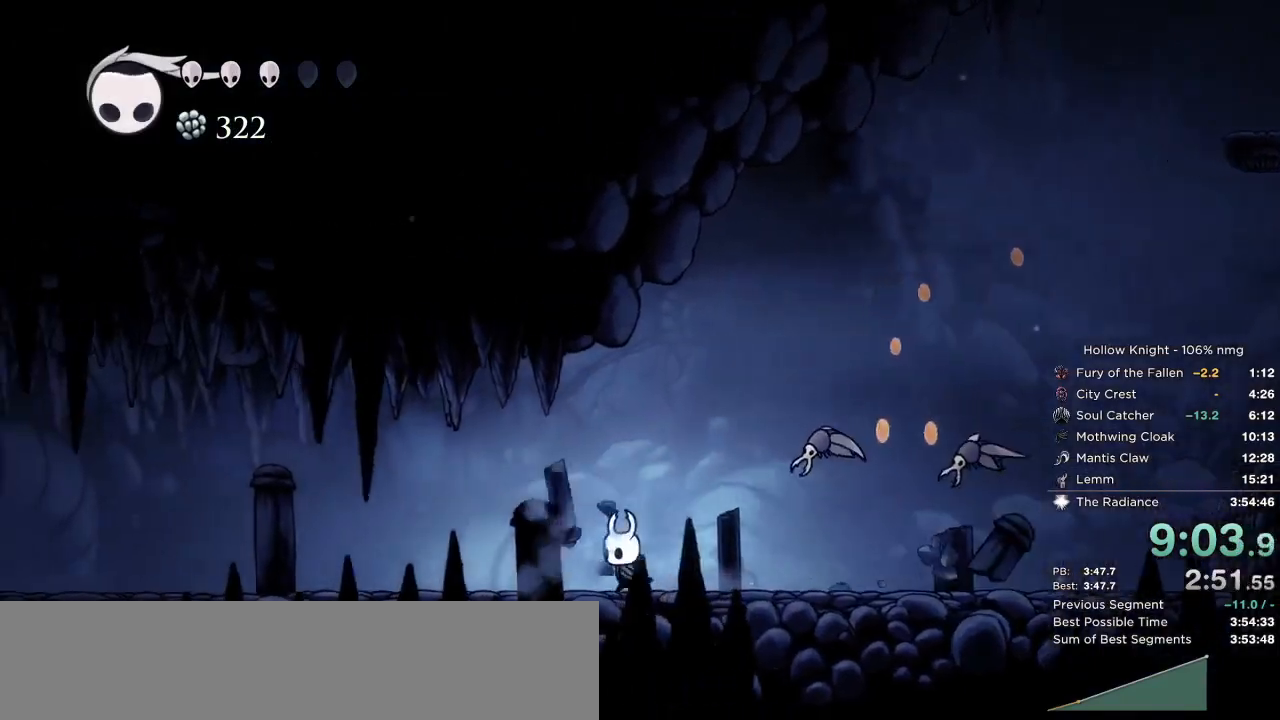
{"keys": ["left"], "events": []}
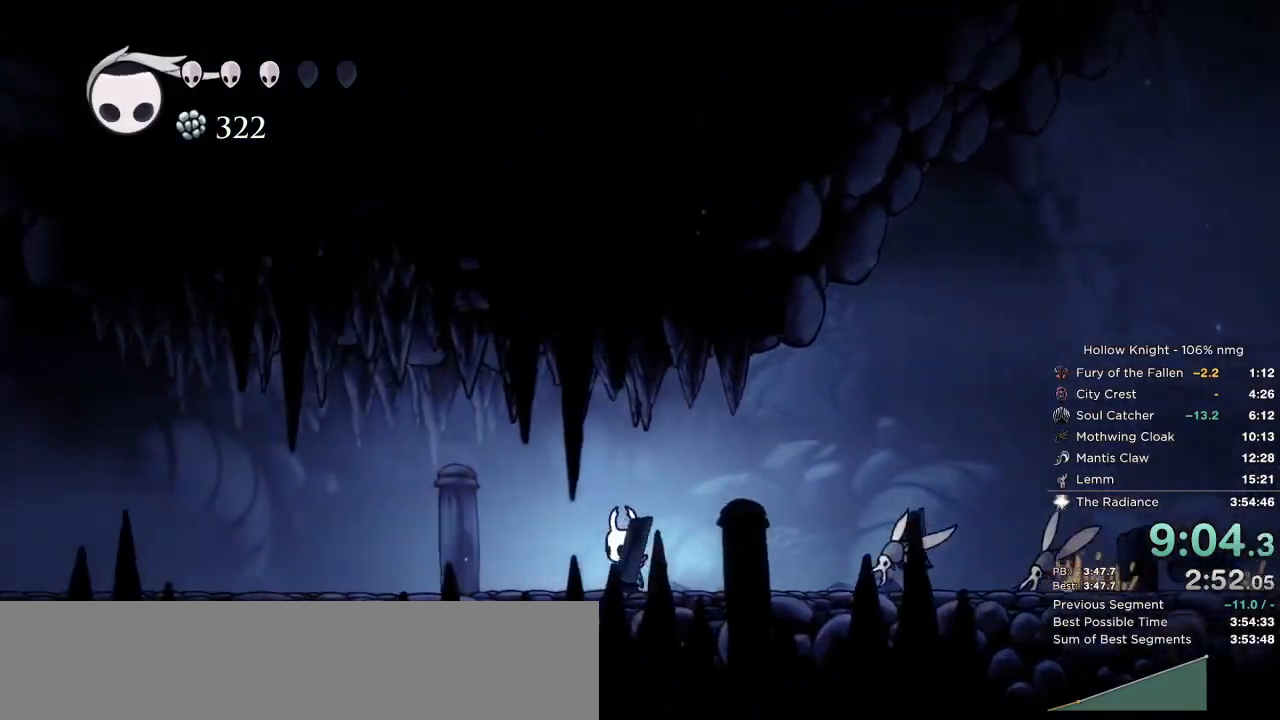
{"keys": ["left"]}
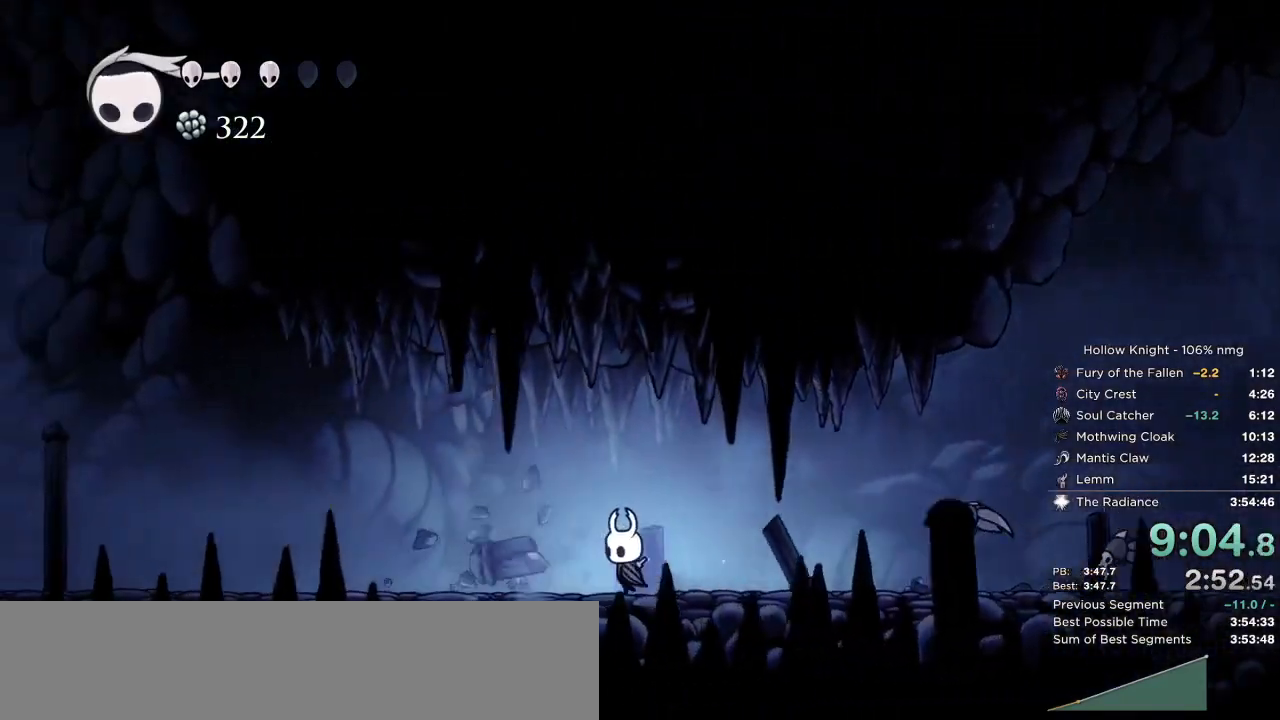
{"keys": ["left"], "events": [[50, "nail", "down"], [150, "nail", "up"]]}
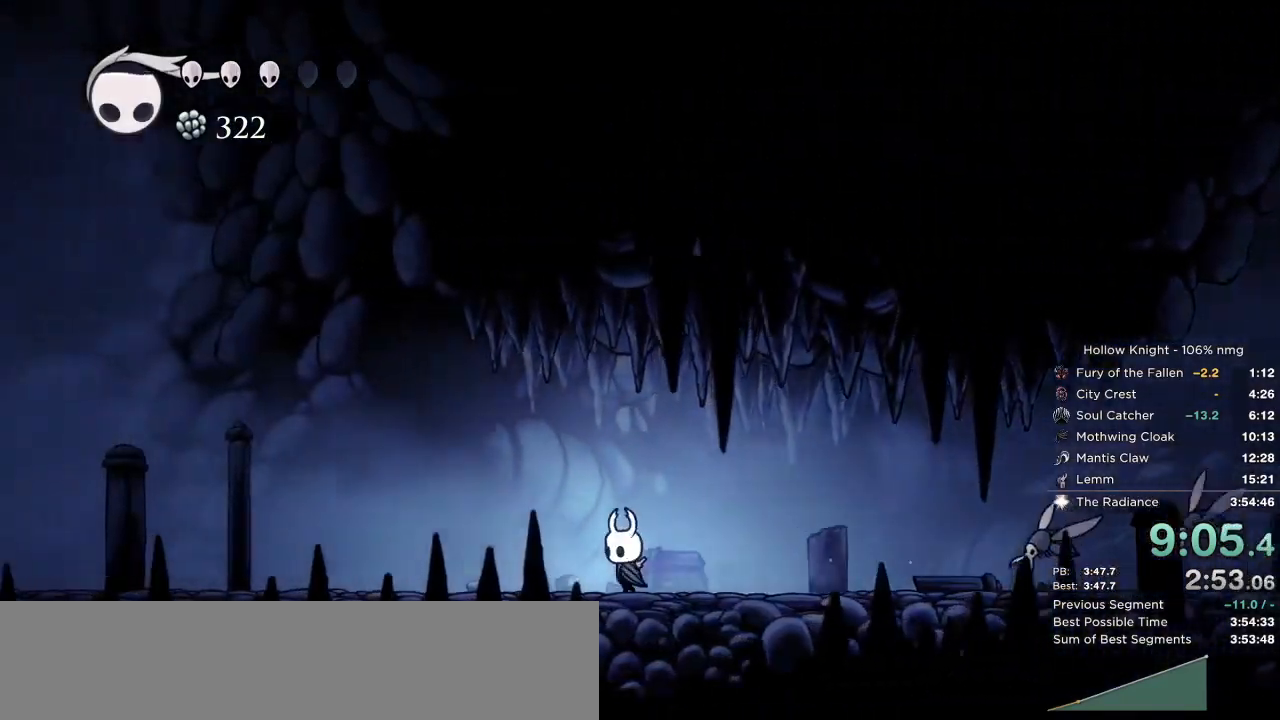
{"keys": ["left"], "events": []}
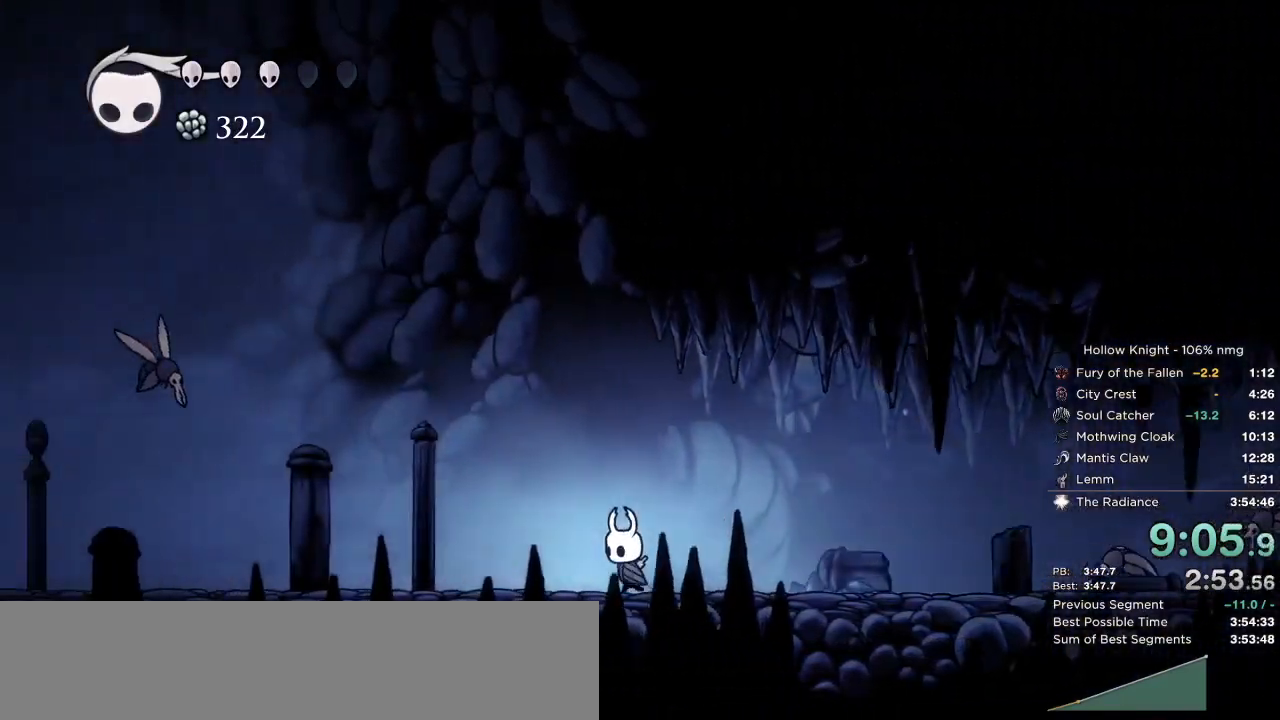
{"keys": ["left"], "events": [[367, "nail", "down"], [450, "nail", "up"]]}
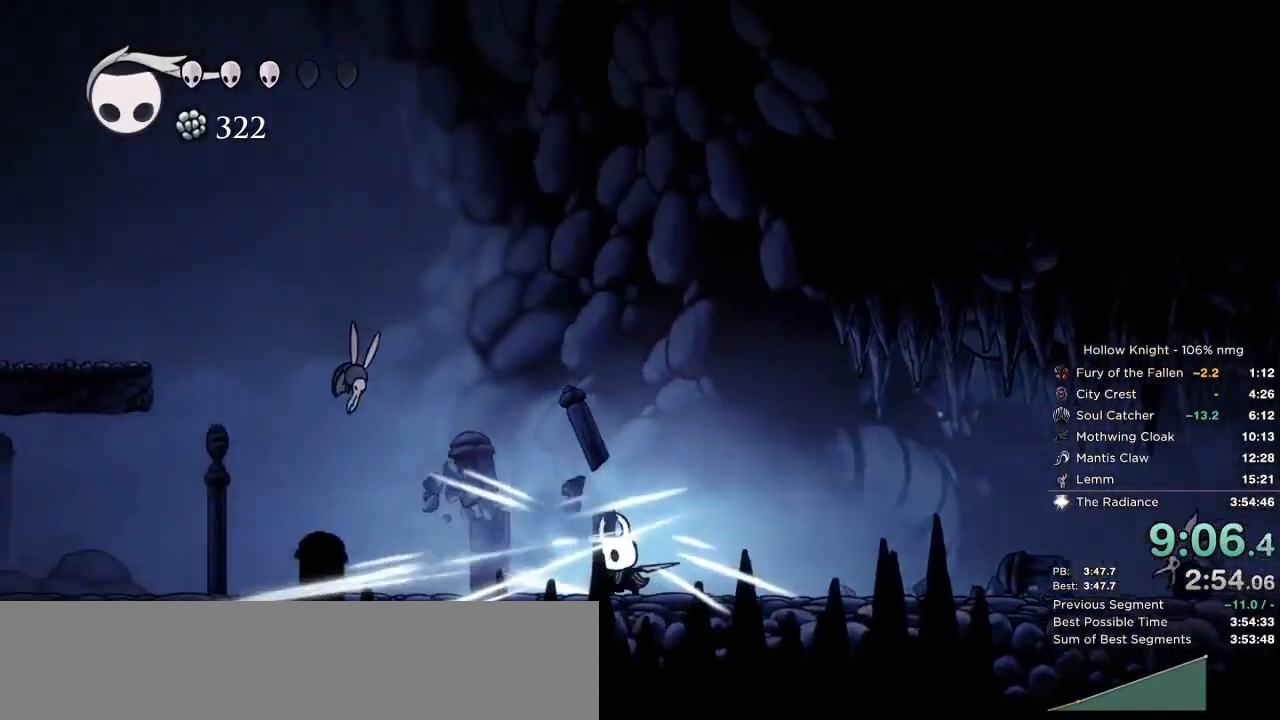
{"keys": ["left", "up"], "events": [[167, "up", "down"]]}
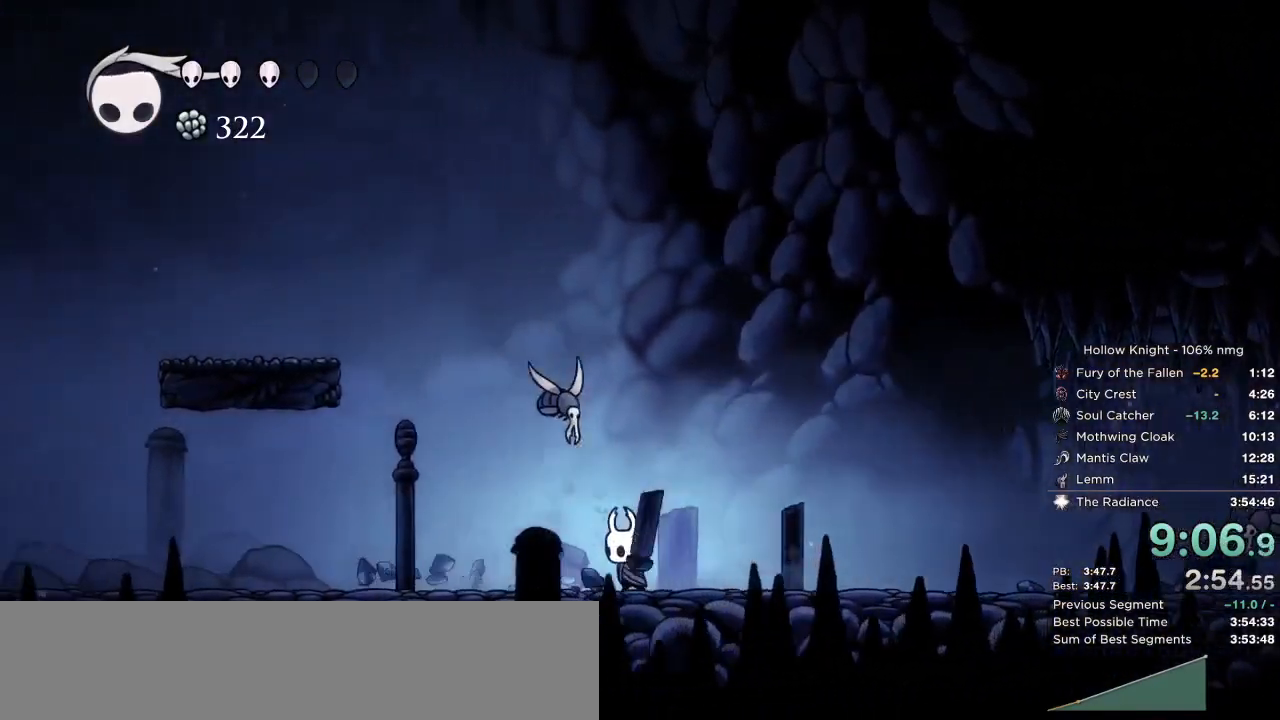
{"keys": ["left"], "events": [[33, "nail", "down"], [133, "nail", "up"], [217, "up", "up"], [417, "nail", "down"], [483, "nail", "up"]]}
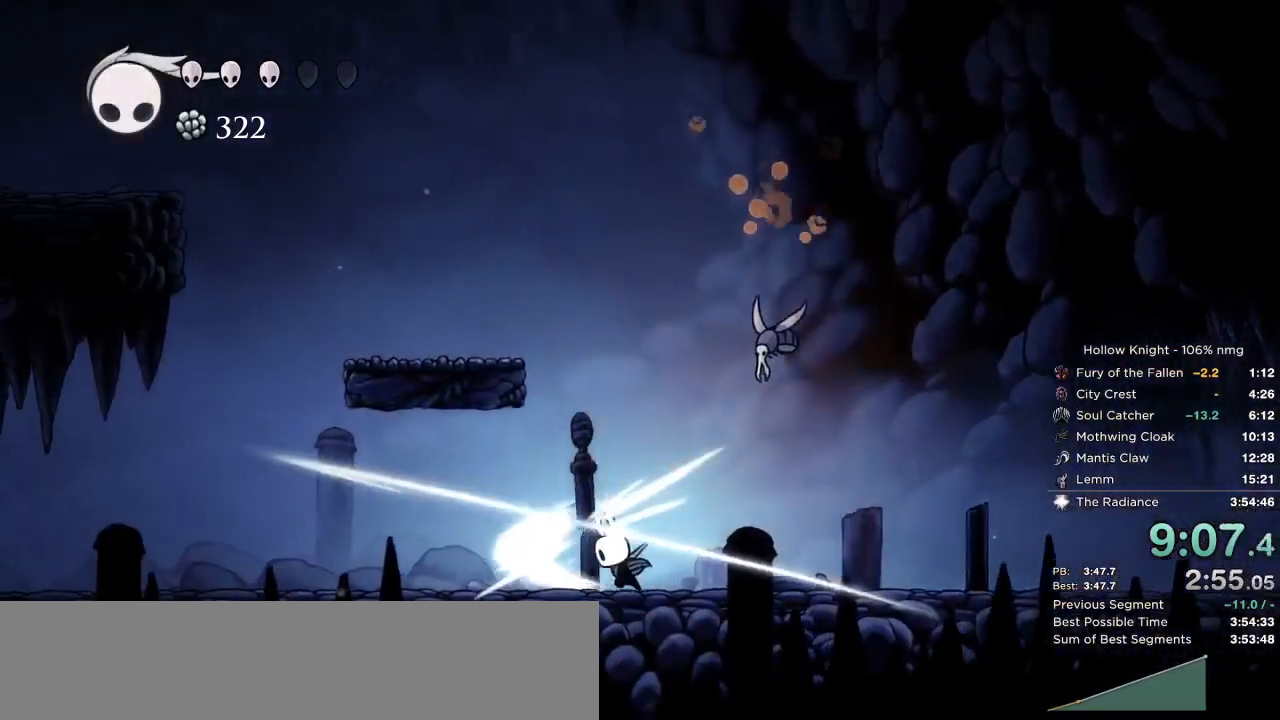
{"keys": ["left", "up"], "events": [[250, "jump", "down"], [267, "up", "down"], [367, "jump", "up"], [383, "nail", "down"], [500, "nail", "up"]]}
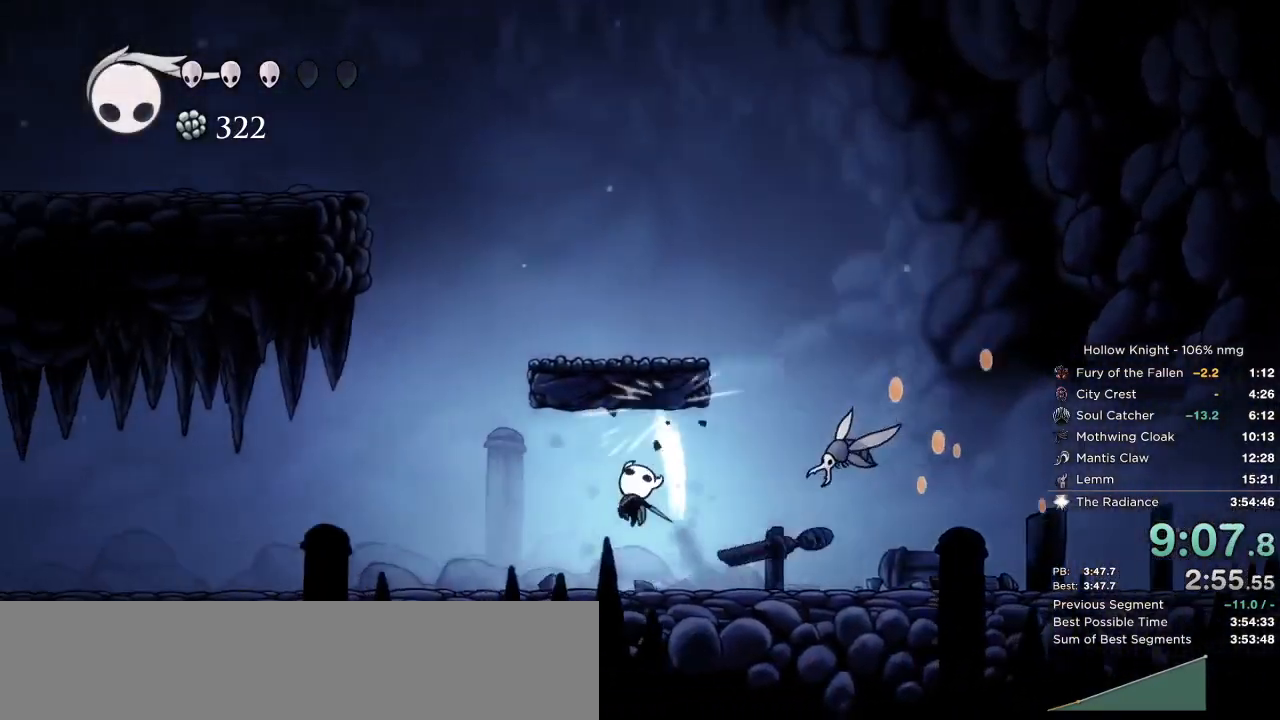
{"keys": ["left", "up"], "events": [[150, "jump", "down"], [267, "nail", "down"], [283, "jump", "up"], [417, "nail", "up"]]}
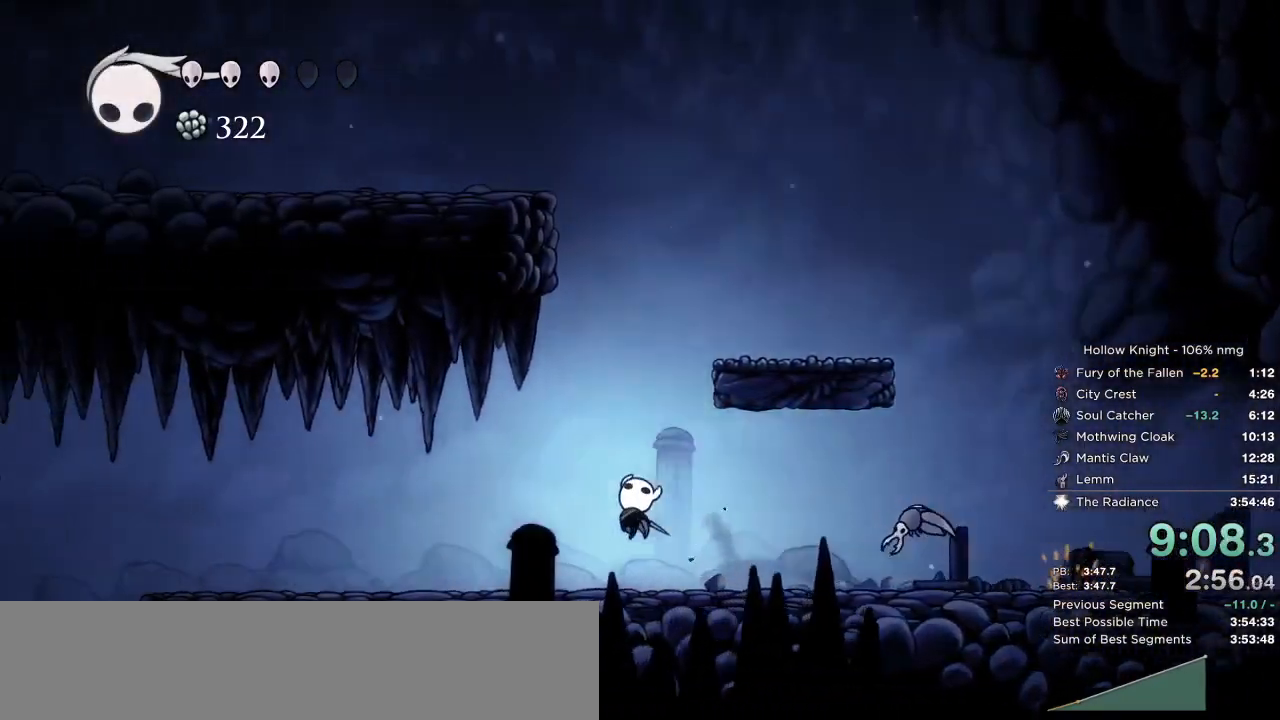
{"keys": ["left", "up"], "events": [[100, "jump", "down"], [217, "jump", "up"], [217, "nail", "down"], [350, "nail", "up"]]}
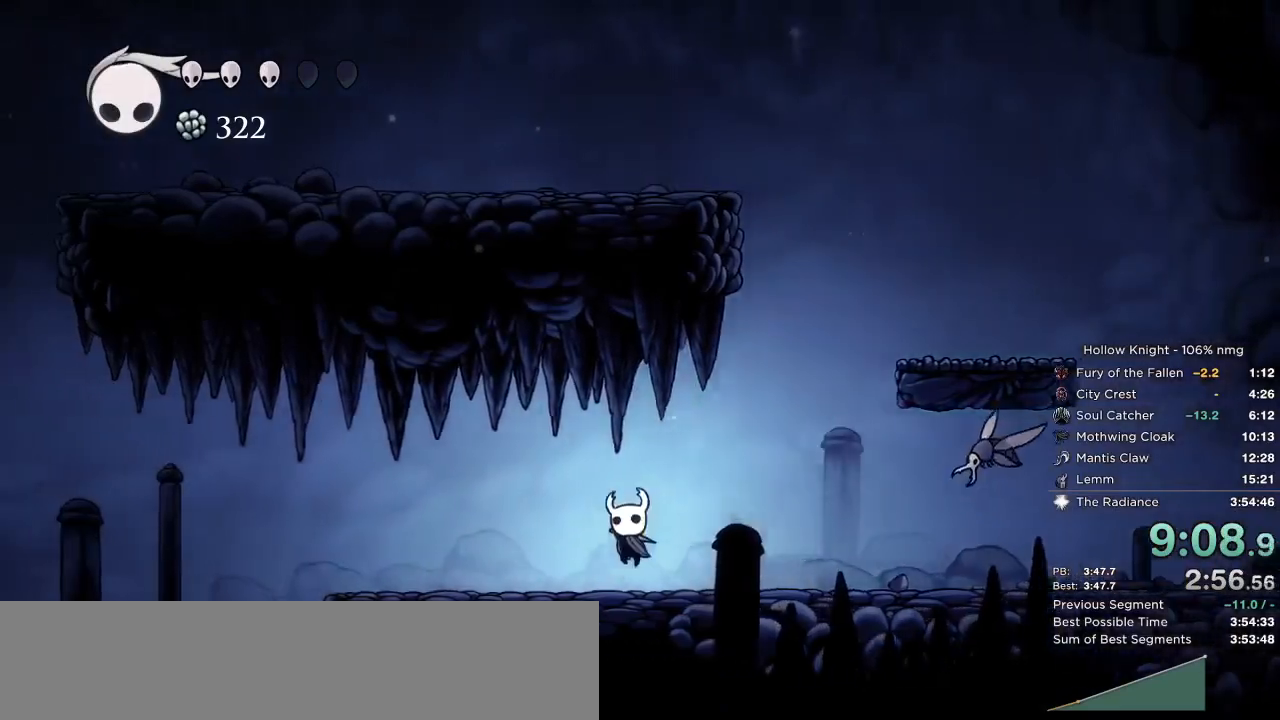
{"keys": ["jump", "left", "up"], "events": [[17, "jump", "down"], [133, "nail", "down"], [167, "jump", "up"], [267, "nail", "up"], [450, "jump", "down"]]}
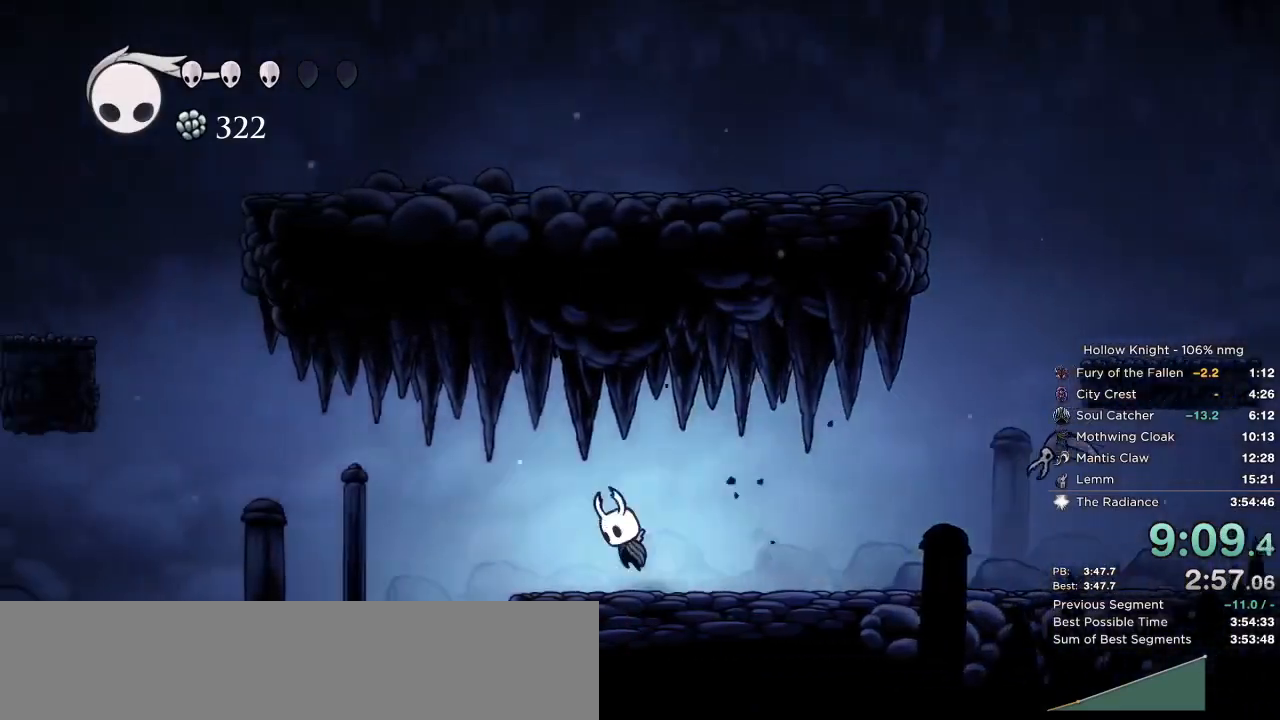
{"keys": ["left", "up"], "events": [[67, "jump", "up"], [83, "nail", "down"], [200, "nail", "up"], [367, "jump", "down"], [500, "jump", "up"]]}
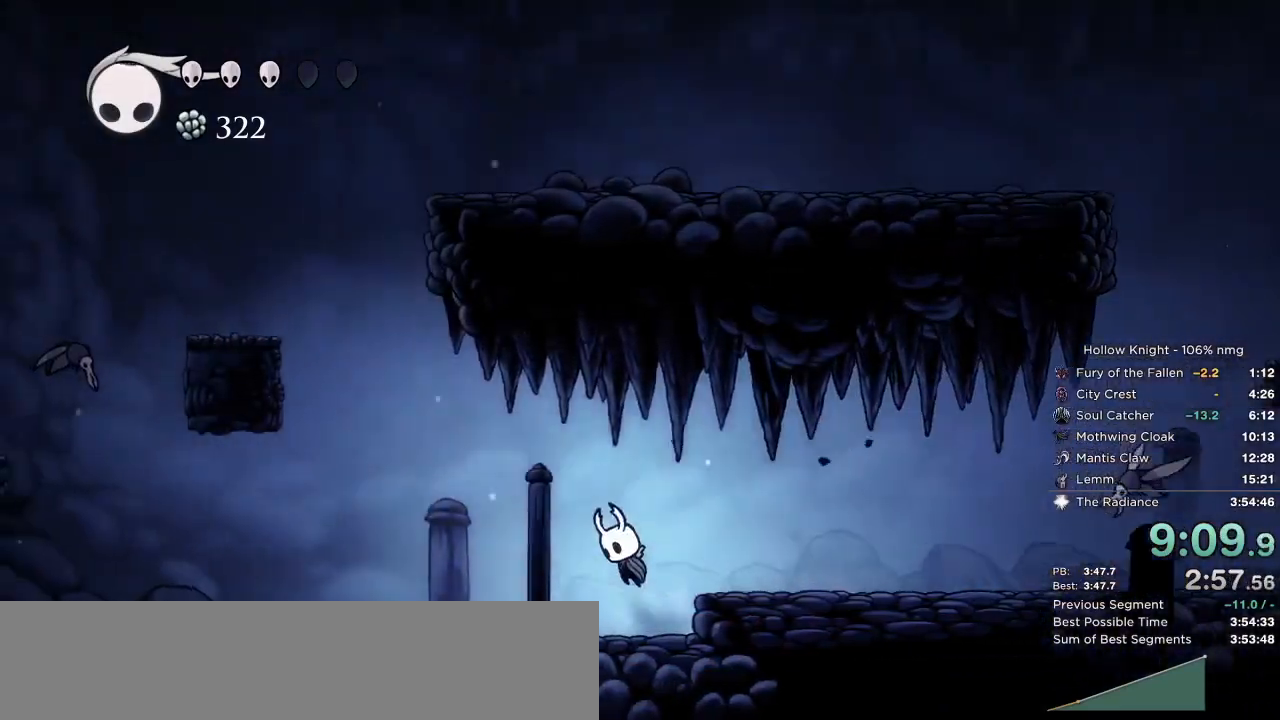
{"keys": ["left", "nail", "up"], "events": [[67, "nail", "down"], [217, "nail", "up"], [500, "nail", "down"]]}
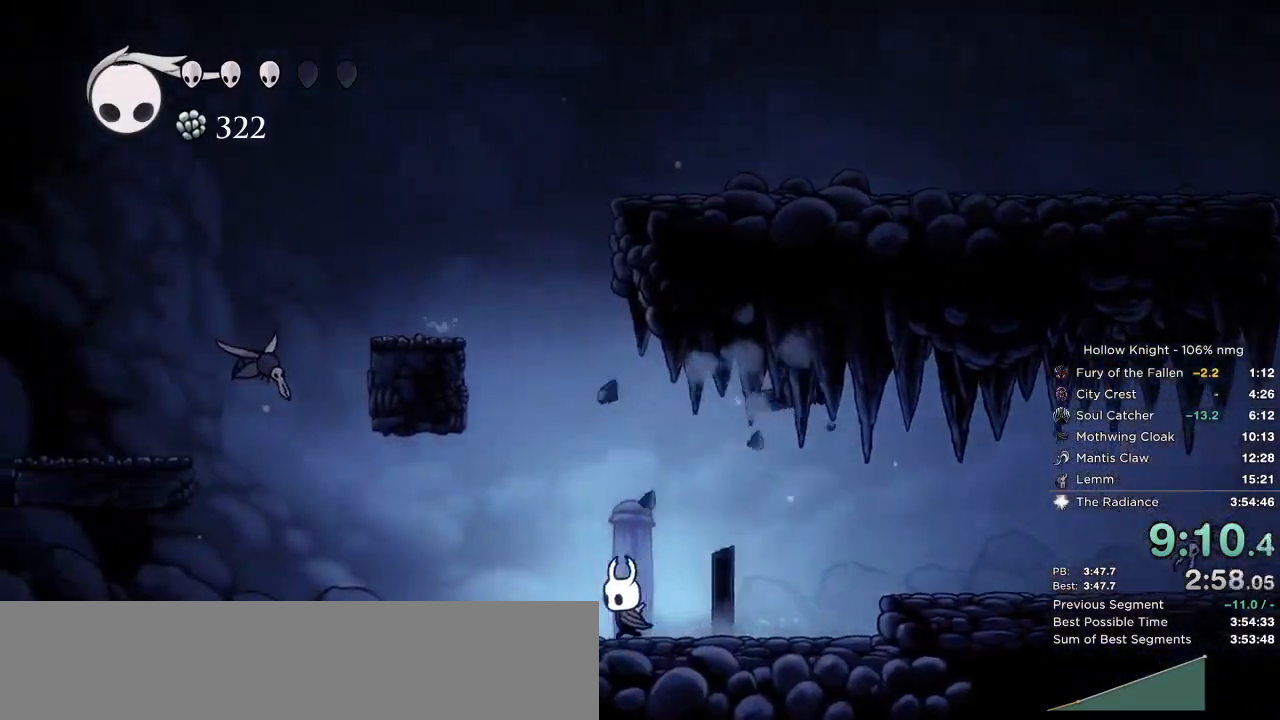
{"keys": ["jump", "left", "up"], "events": [[133, "nail", "up"], [450, "jump", "down"]]}
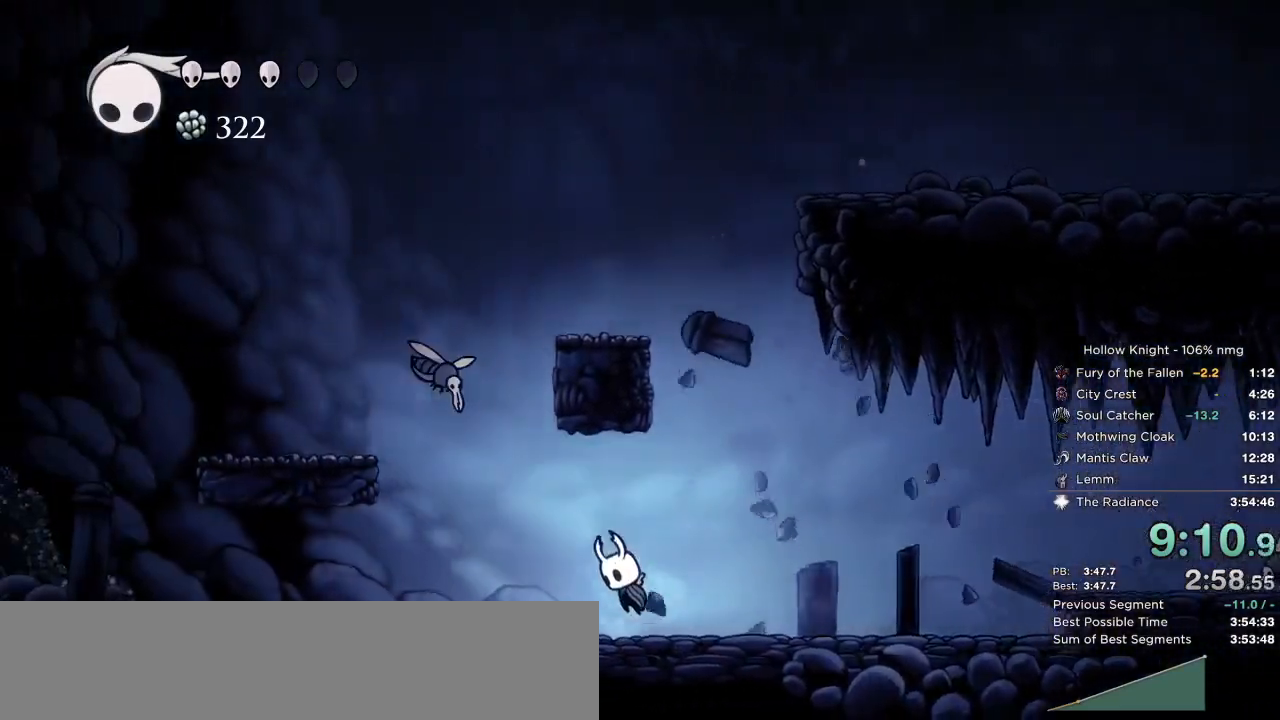
{"keys": ["left", "up"], "events": [[150, "jump", "up"], [200, "nail", "down"], [317, "nail", "up"]]}
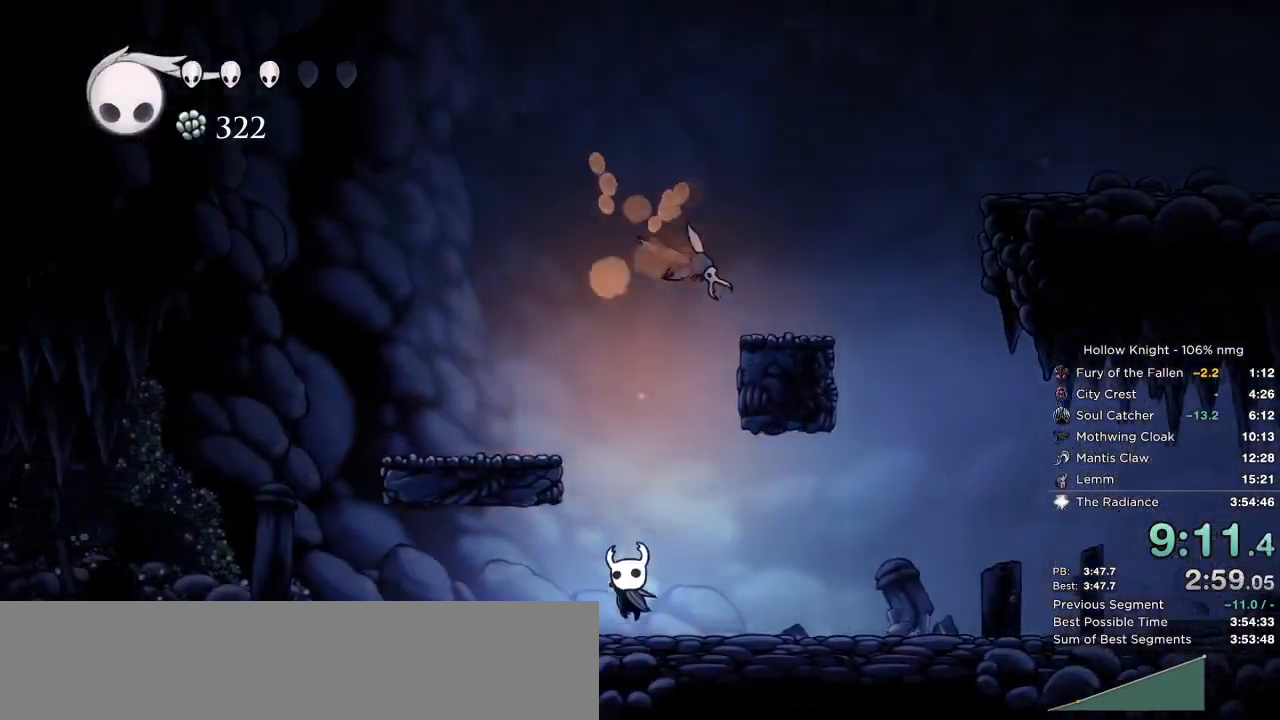
{"keys": ["left", "up"], "events": [[100, "jump", "down"], [183, "jump", "up"], [183, "nail", "down"], [300, "nail", "up"]]}
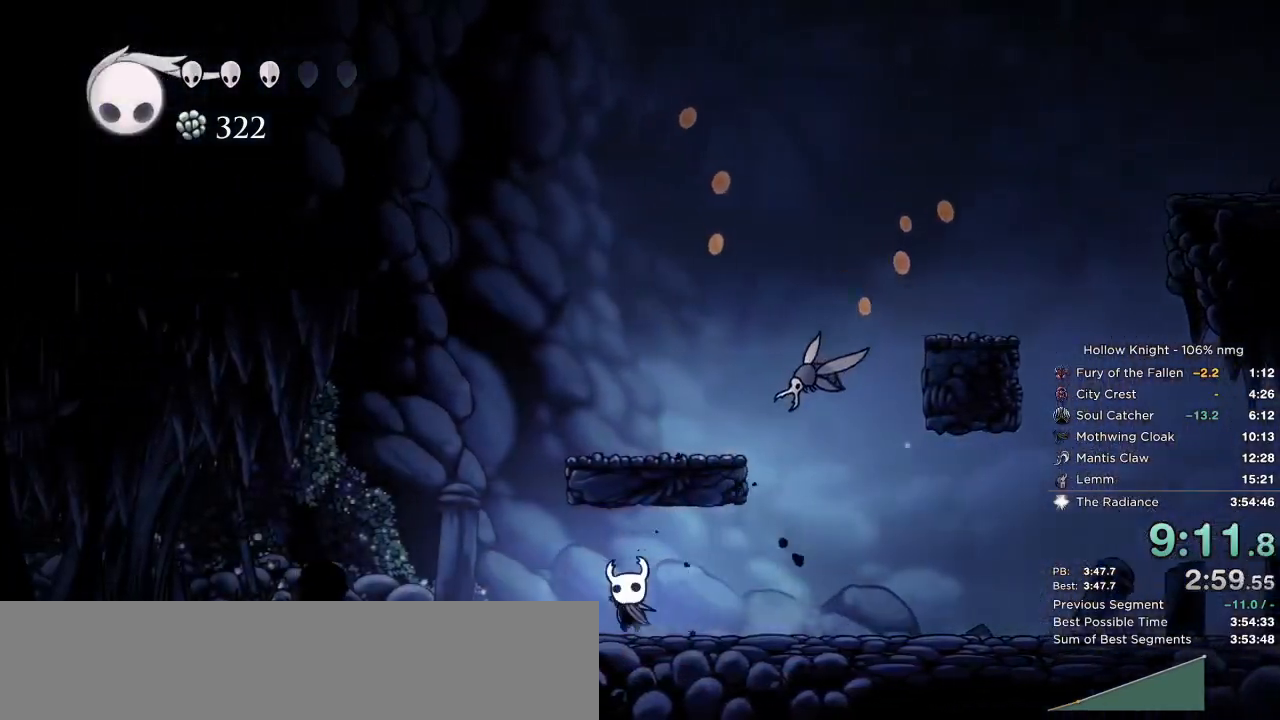
{"keys": ["left", "up"], "events": [[67, "nail", "down"], [217, "nail", "up"], [233, "jump", "down"], [317, "jump", "up"]]}
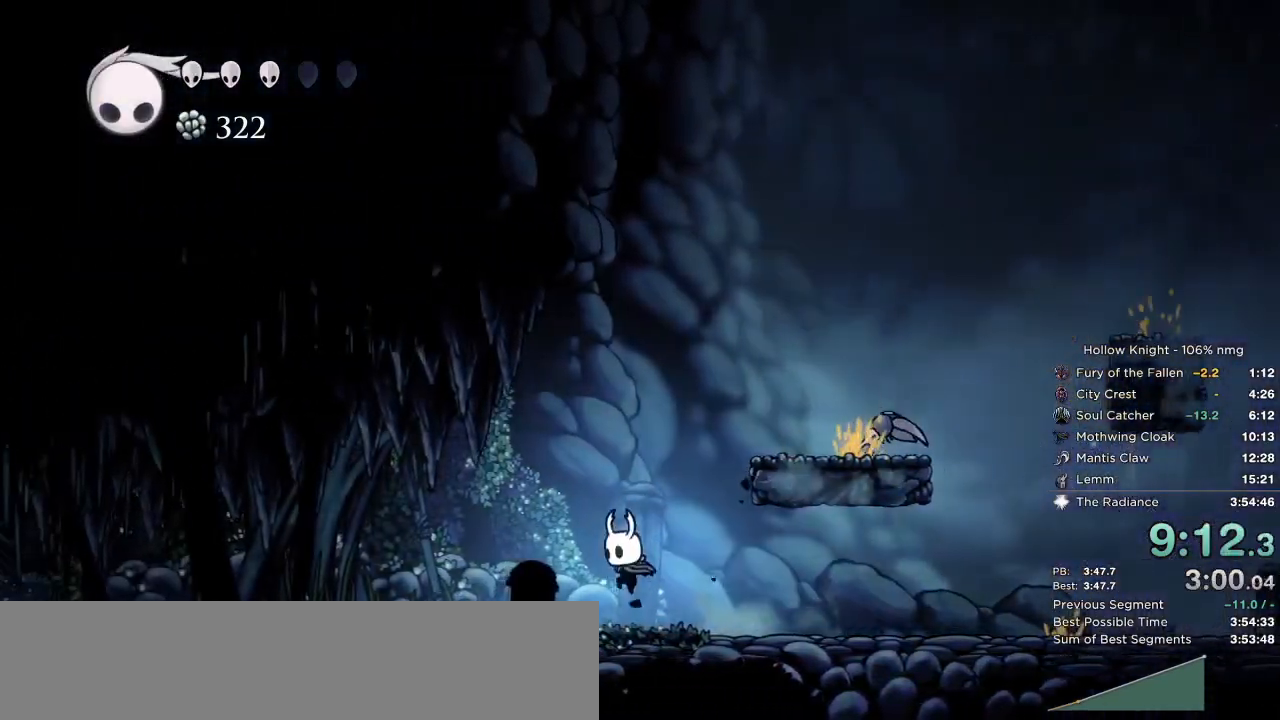
{"keys": ["left", "nail"], "events": [[33, "nail", "down"], [167, "nail", "up"], [467, "nail", "down"], [483, "up", "up"]]}
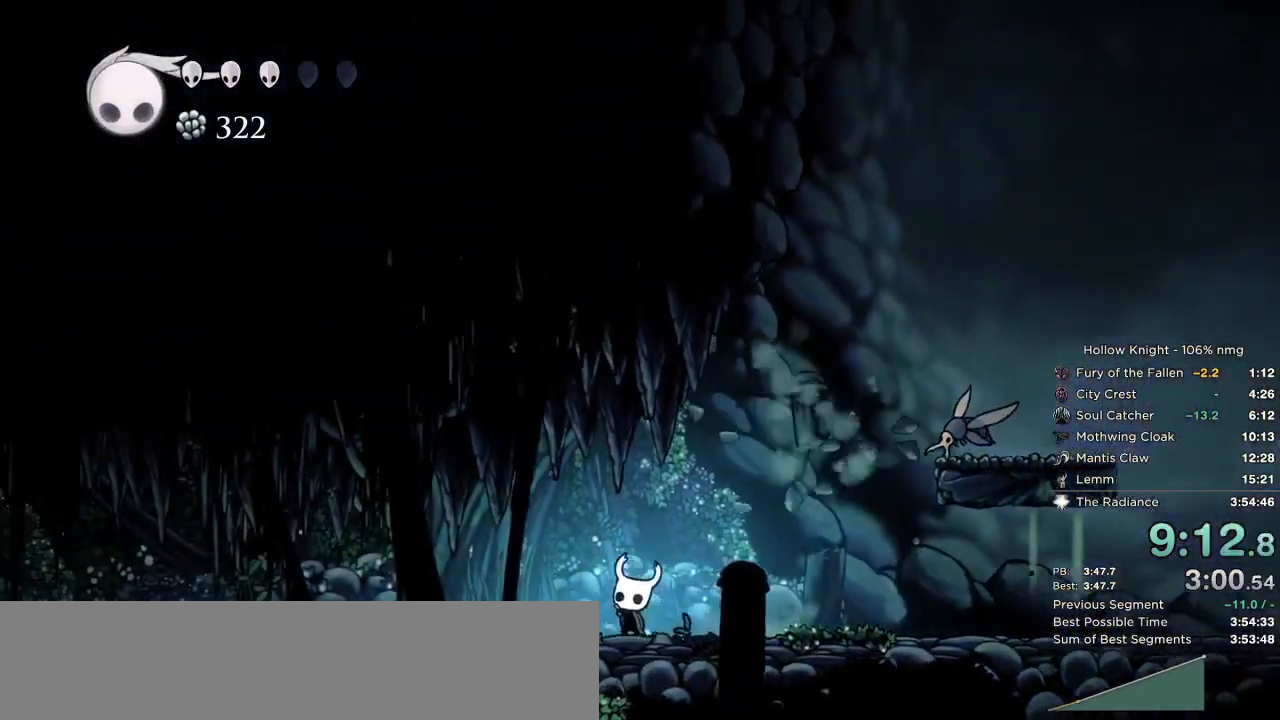
{"keys": ["left"], "events": [[50, "nail", "up"], [350, "nail", "down"], [450, "nail", "up"]]}
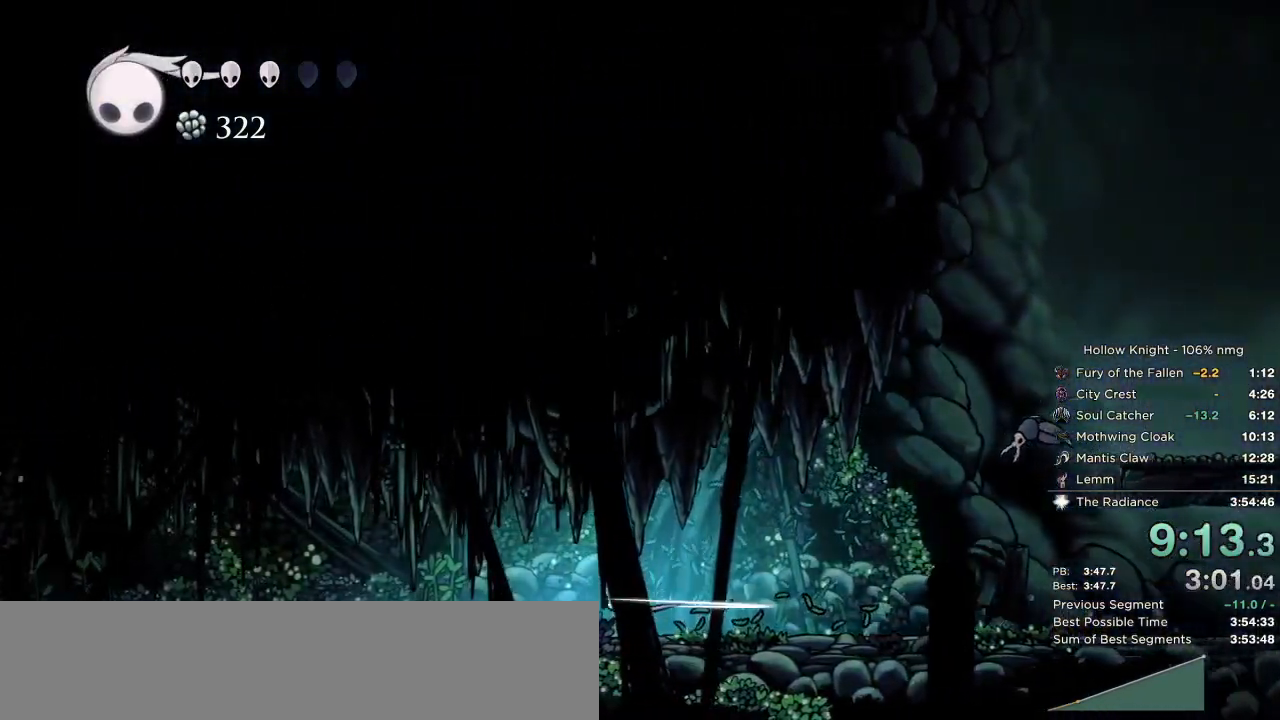
{"keys": ["jump", "left"], "events": [[300, "nail", "down"], [350, "jump", "down"], [483, "nail", "up"]]}